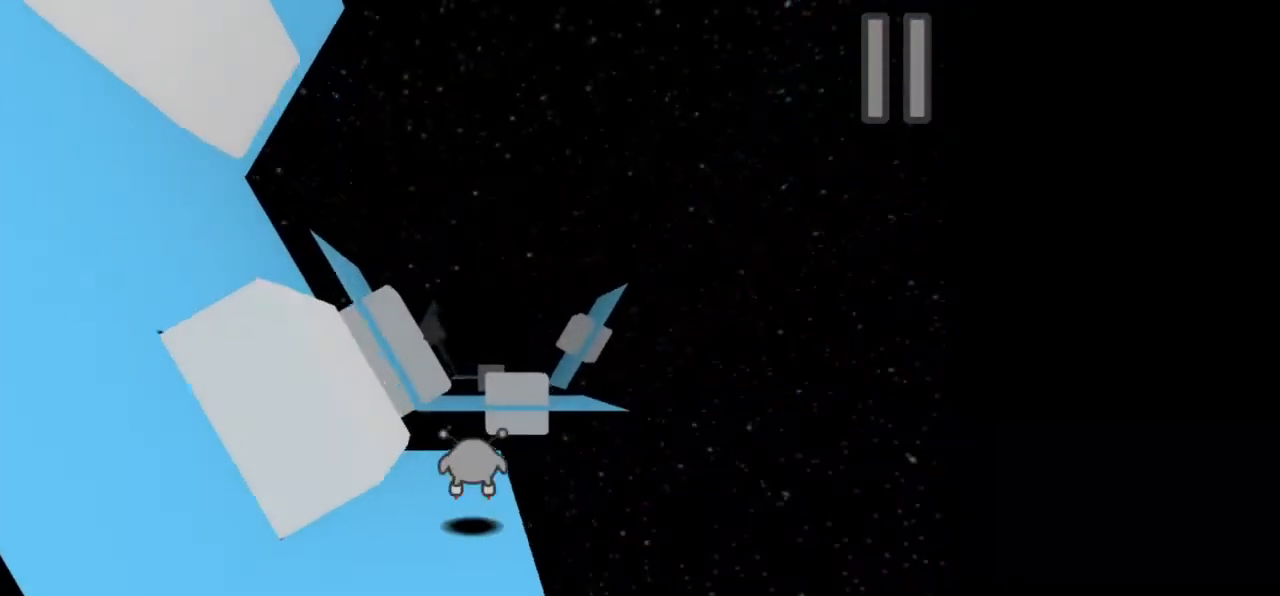
Gameplay with keyboard and mouse; each line is a JSON object with the keys and mouse buttons held at the frame after it. "events" lists presses ("down") and releases ("up") of ".", "/", "0", "1", "2", "3", "4", "5", "6", "7", "8", "9", "a", "alt_l", "alt_r", "b", "backslash", "backspace", "c", "caps_lock", "comma", "ctrl_l", "ctrl_r", "d", "down", "e", "equals", "escape", "f", "f1", "f10", "f11", "f12", "f2", "f3", "f4", "f5", "f6", "f7", "f8", "f9", "g", "h", "i", "j", "k", "l", "lbracket", "left", "m", "minus", "n", "o", "p", "q", "quote", "r", "rbracket", "return", "right", "s", "semicolon", "shift_l", "shift_r", "space", "super", "t", "tab", "tilde", "u", "up", "v", "w", "x", "y", "z", "mouse_left", "mouse_wheel", "mouse_right", "mouse_mb4" and "mouse_mb5" between this image and that frame as [ms after this image, input, new state], when the widget could be followed in between. "mouse_left", "mouse_wheel", "mouse_right", "mouse_mb4", "mouse_mb5" = the "left", "wheel", "right", "mb4", "mb5" buttons of the "mouse" list. No other keys are recorded. "wheel" means that the mouse wheel is clicked or scrolled. Not read: mouse_move.
{"keys": ["d"], "mouse": [], "events": [[33, "w", "up"]]}
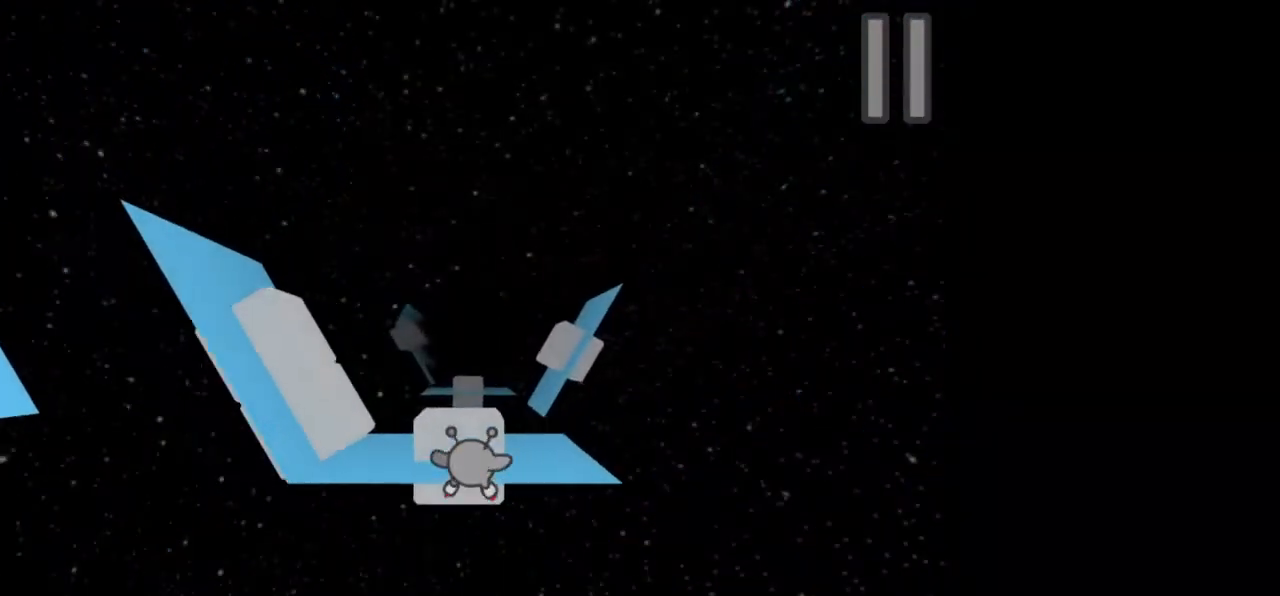
{"keys": ["w"], "mouse": [], "events": [[67, "d", "up"], [500, "w", "down"]]}
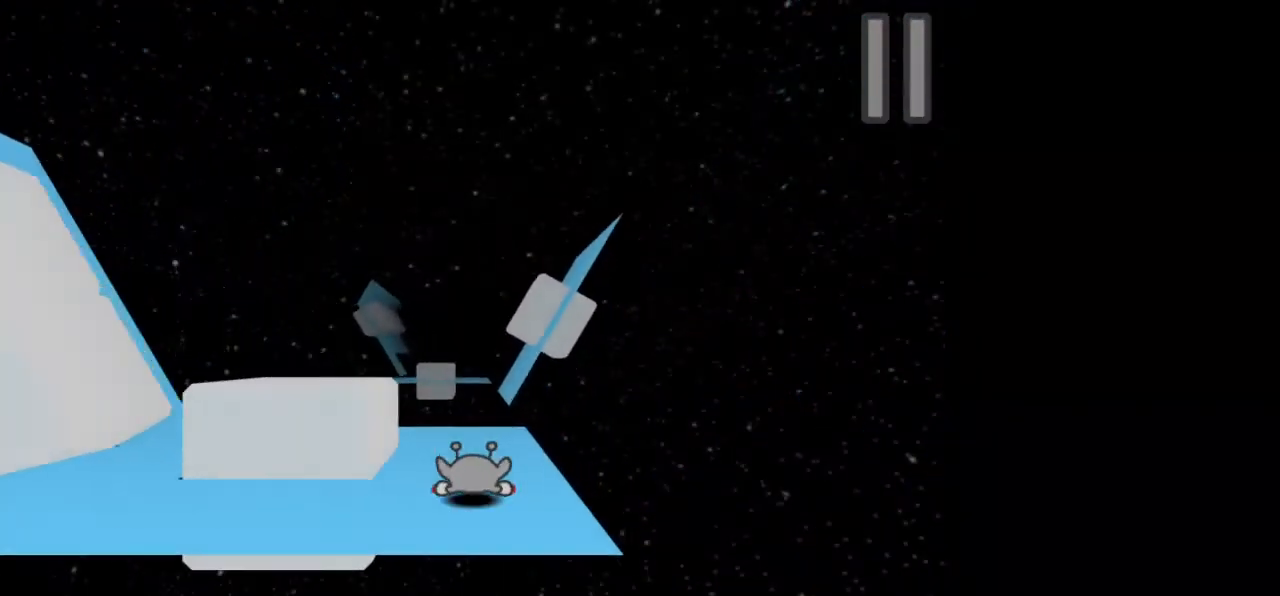
{"keys": ["d"], "mouse": [], "events": [[100, "w", "up"], [233, "d", "down"], [400, "d", "up"], [433, "d", "down"]]}
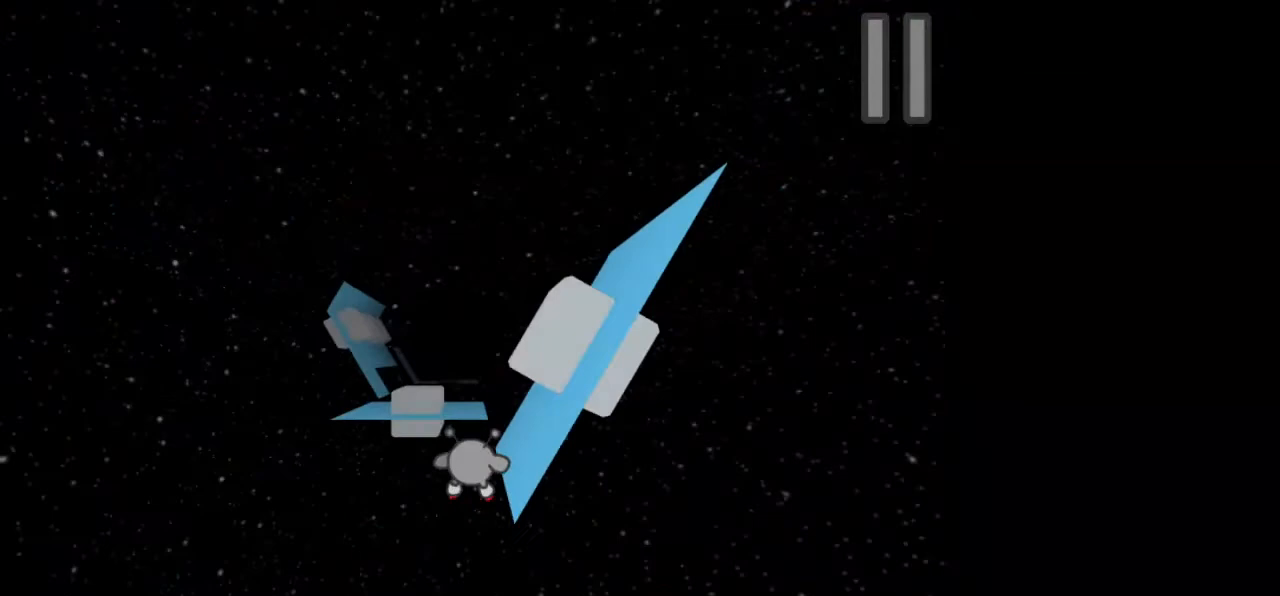
{"keys": ["w"], "mouse": [], "events": [[200, "d", "up"], [333, "w", "down"]]}
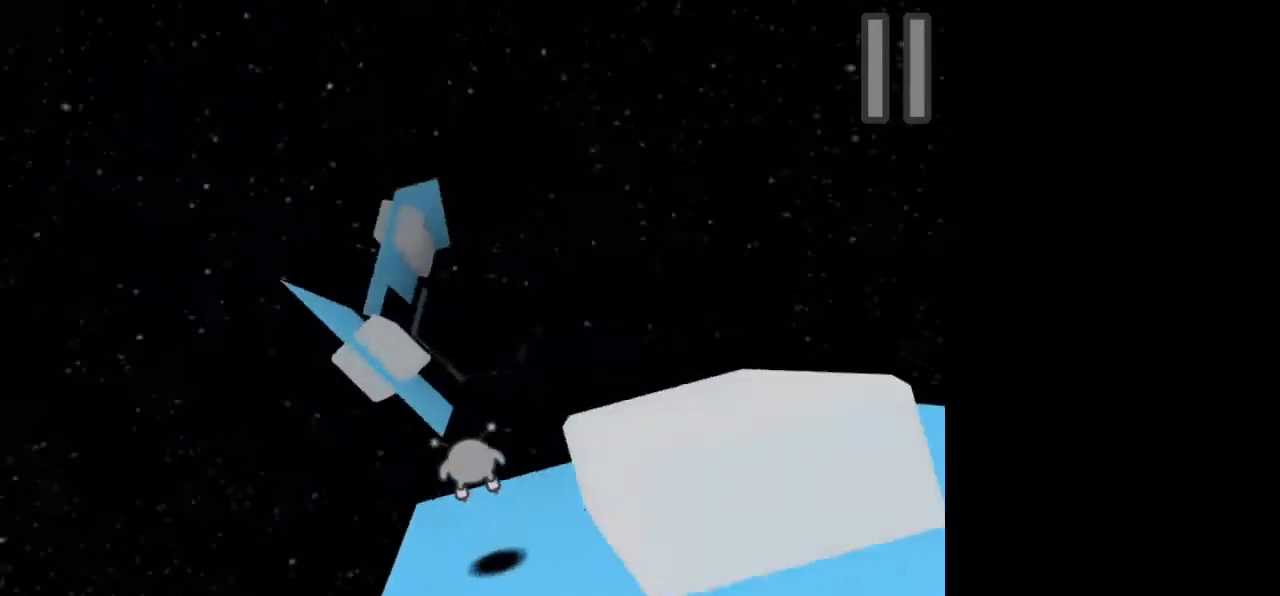
{"keys": ["a"], "mouse": [], "events": [[233, "w", "up"], [300, "a", "down"]]}
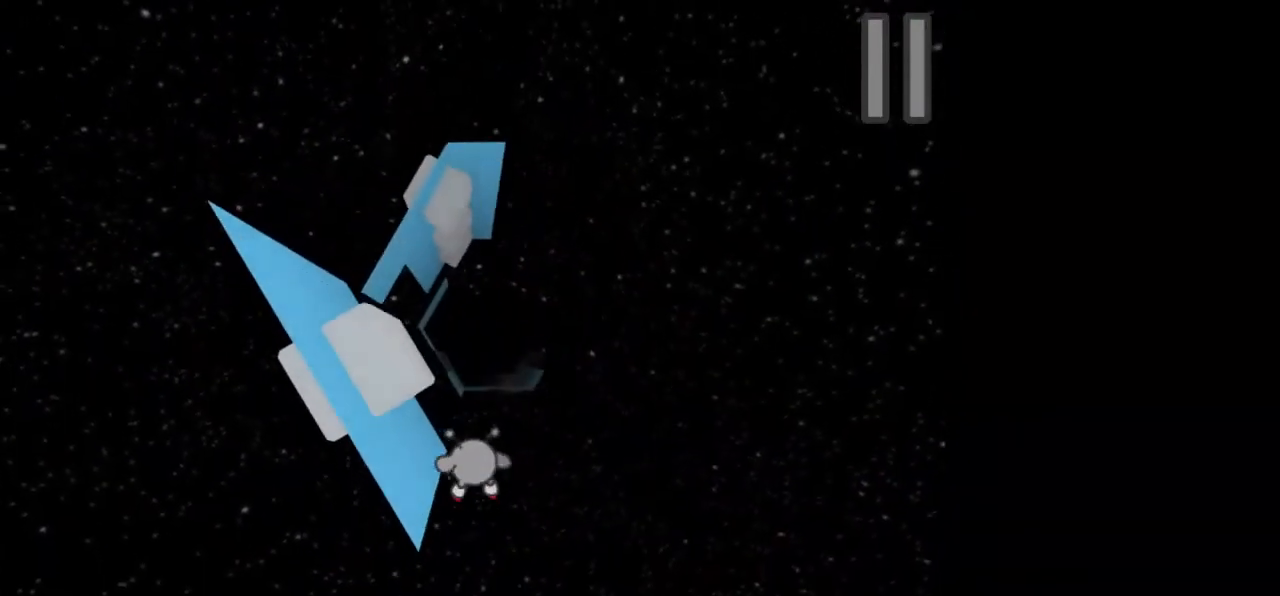
{"keys": ["a"], "mouse": [], "events": [[133, "a", "up"], [233, "a", "down"]]}
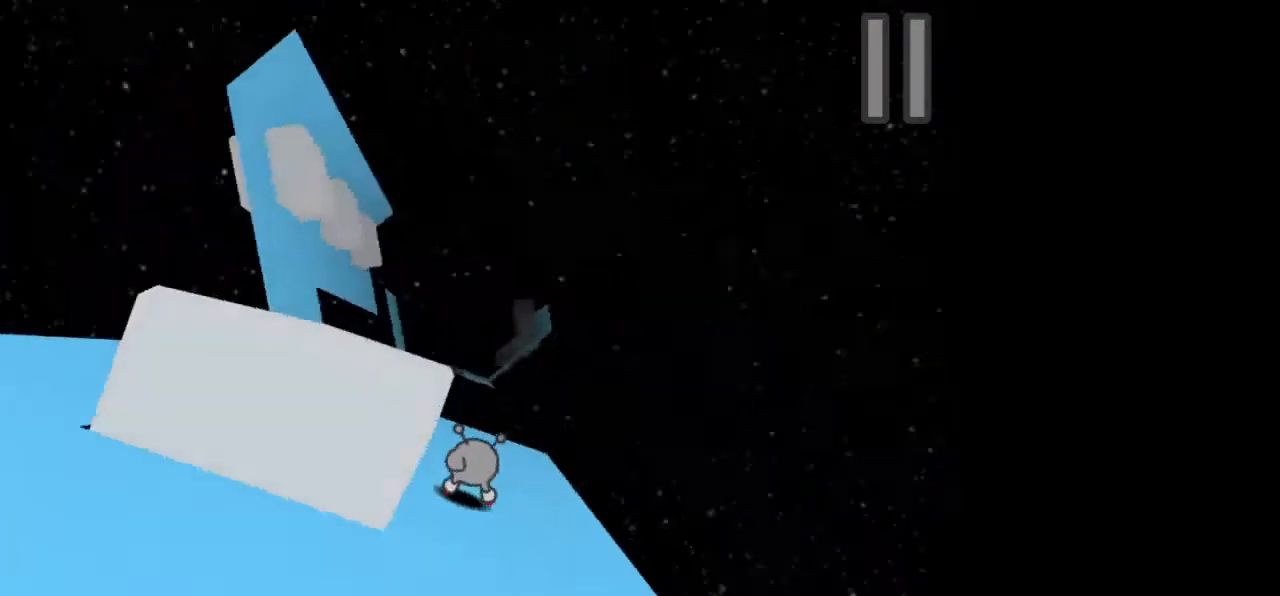
{"keys": [], "mouse": [], "events": [[433, "a", "up"]]}
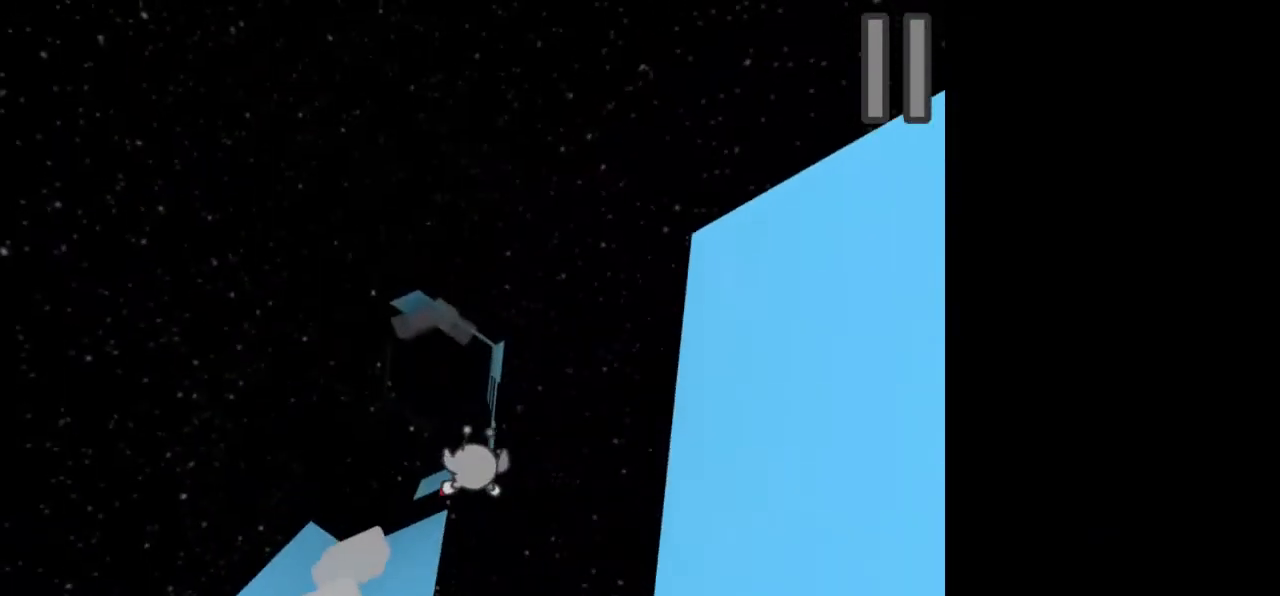
{"keys": [], "mouse": [], "events": [[100, "a", "down"], [233, "a", "up"]]}
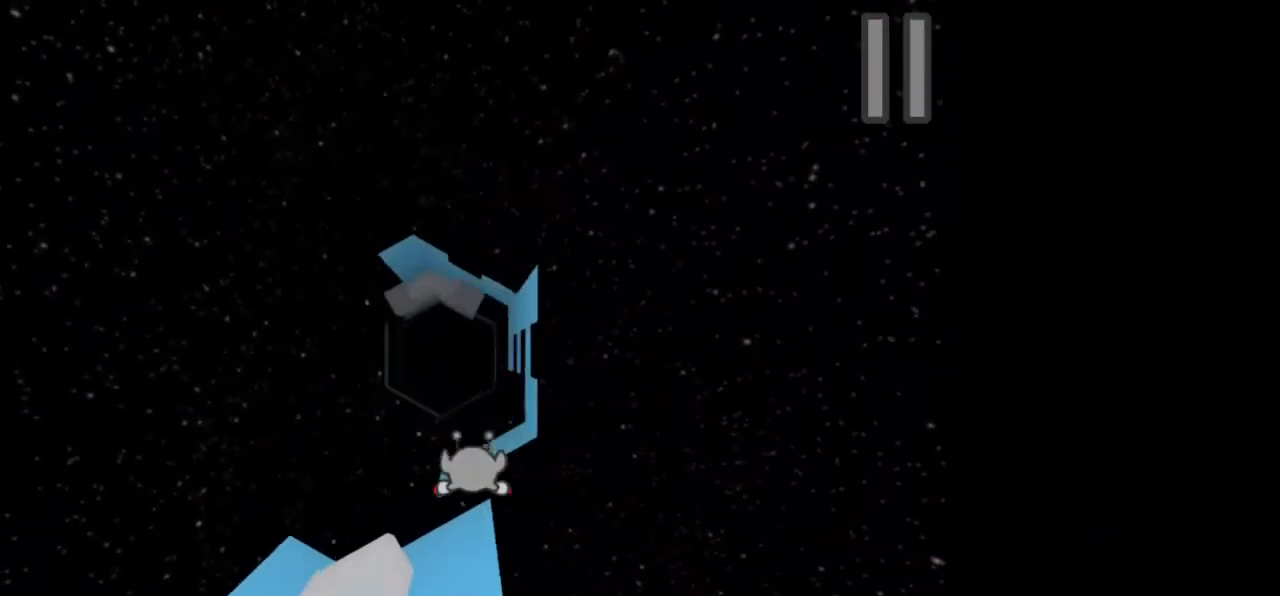
{"keys": ["d", "w"], "mouse": [], "events": [[267, "d", "down"], [500, "w", "down"]]}
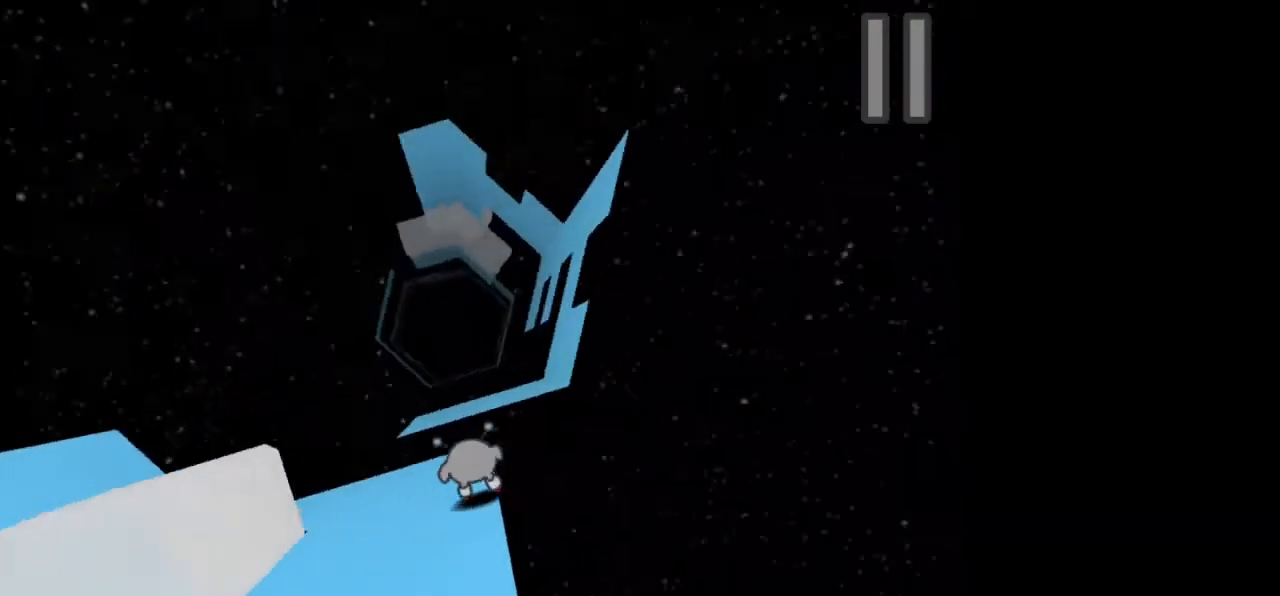
{"keys": ["d"], "mouse": [], "events": [[100, "w", "up"]]}
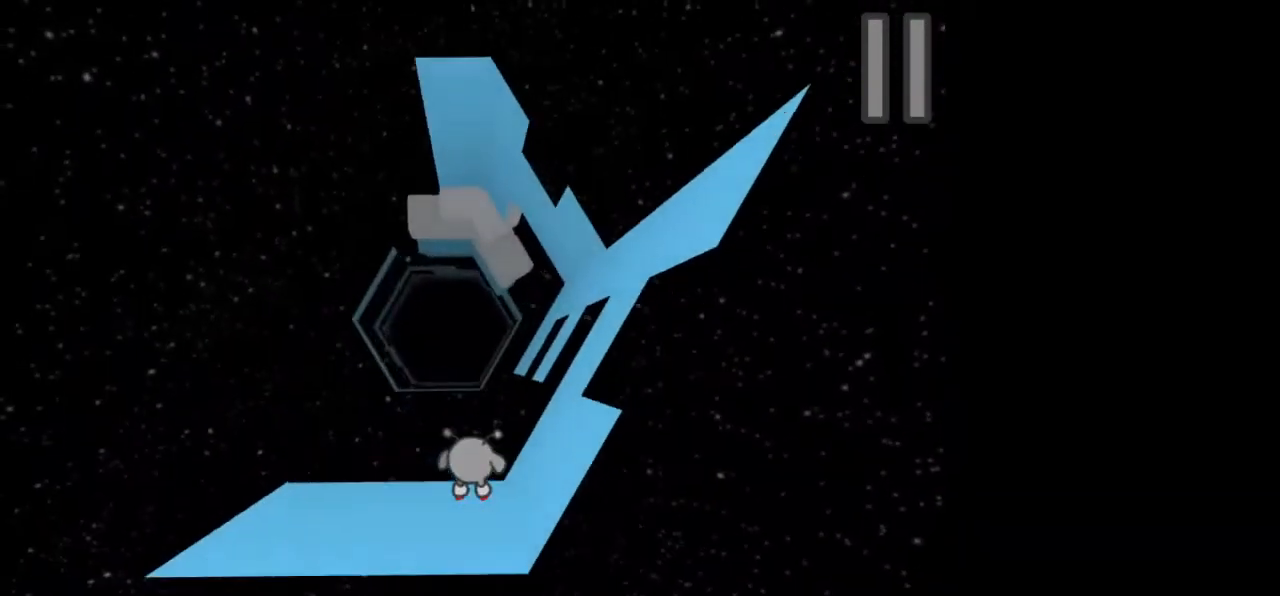
{"keys": ["d"], "mouse": [], "events": [[233, "w", "down"], [300, "w", "up"]]}
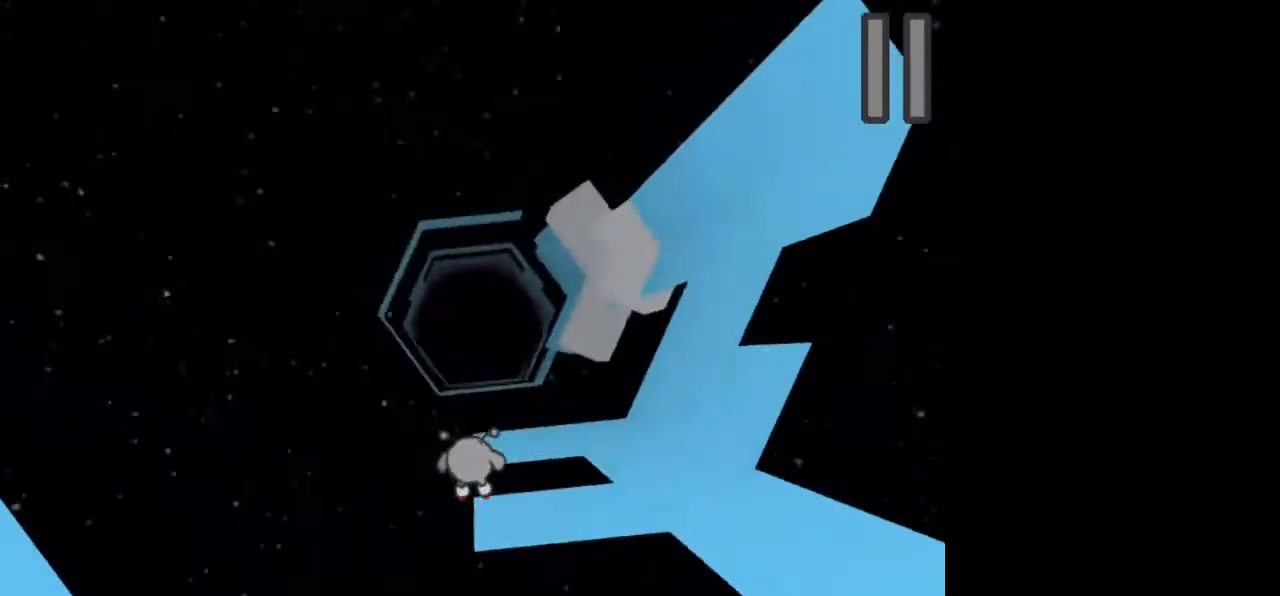
{"keys": ["d"], "mouse": [], "events": []}
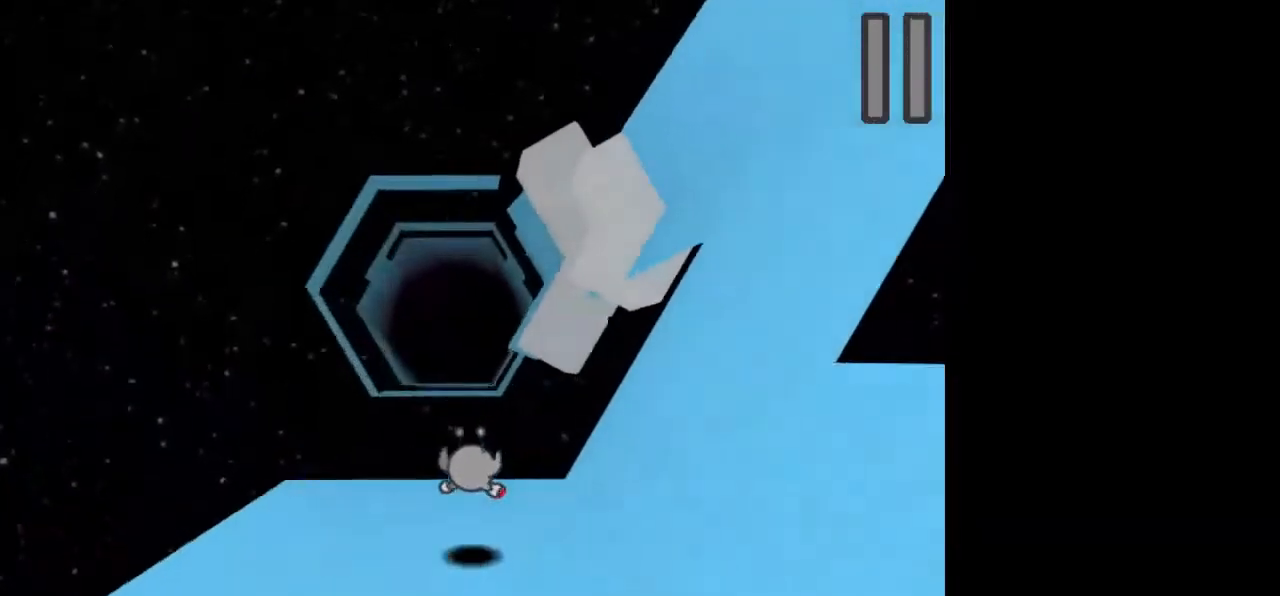
{"keys": ["d", "w"], "mouse": [], "events": [[233, "w", "down"]]}
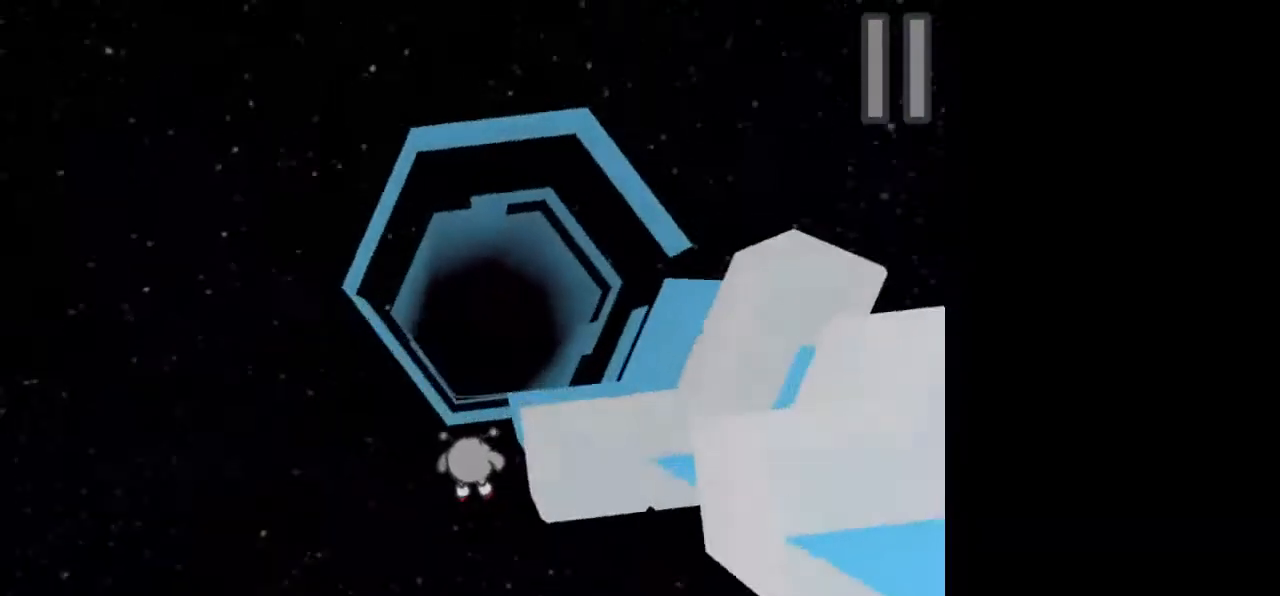
{"keys": [], "mouse": [], "events": [[233, "w", "up"], [400, "d", "up"]]}
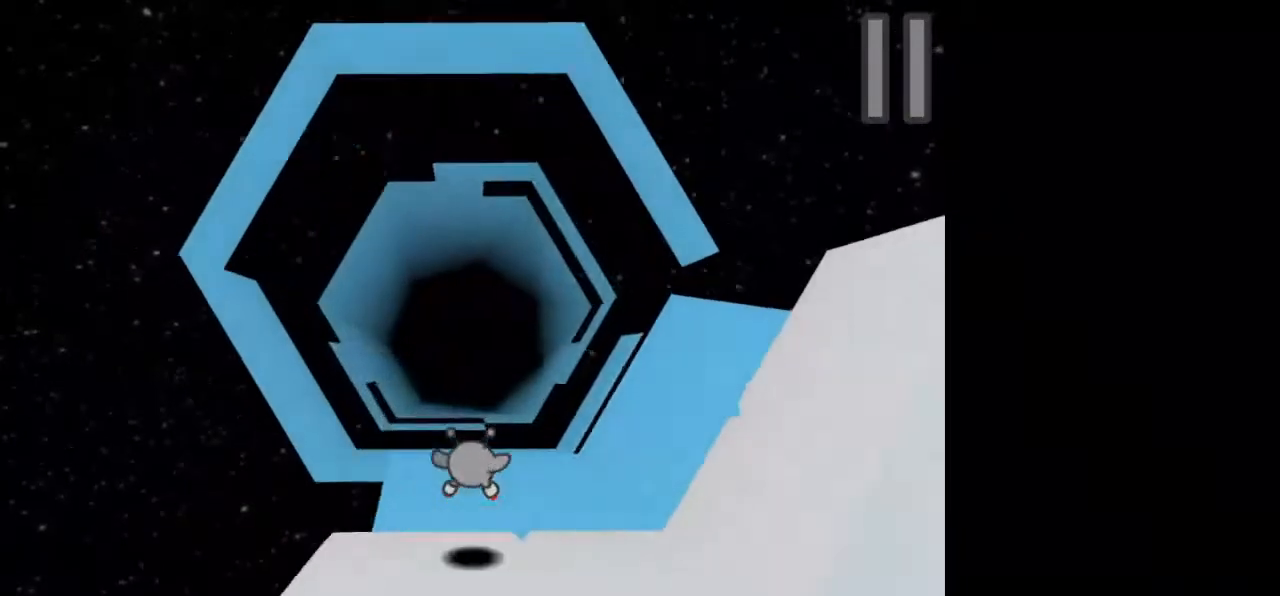
{"keys": ["w"], "mouse": [], "events": [[100, "a", "down"], [200, "a", "up"], [333, "w", "down"]]}
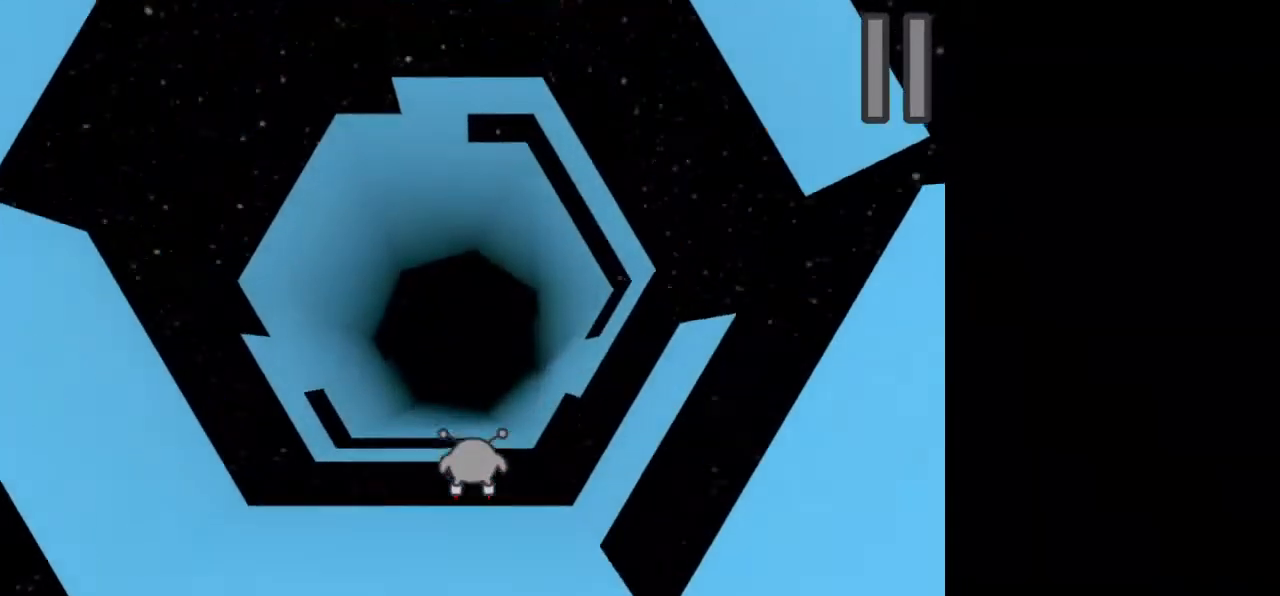
{"keys": [], "mouse": [], "events": [[233, "w", "up"]]}
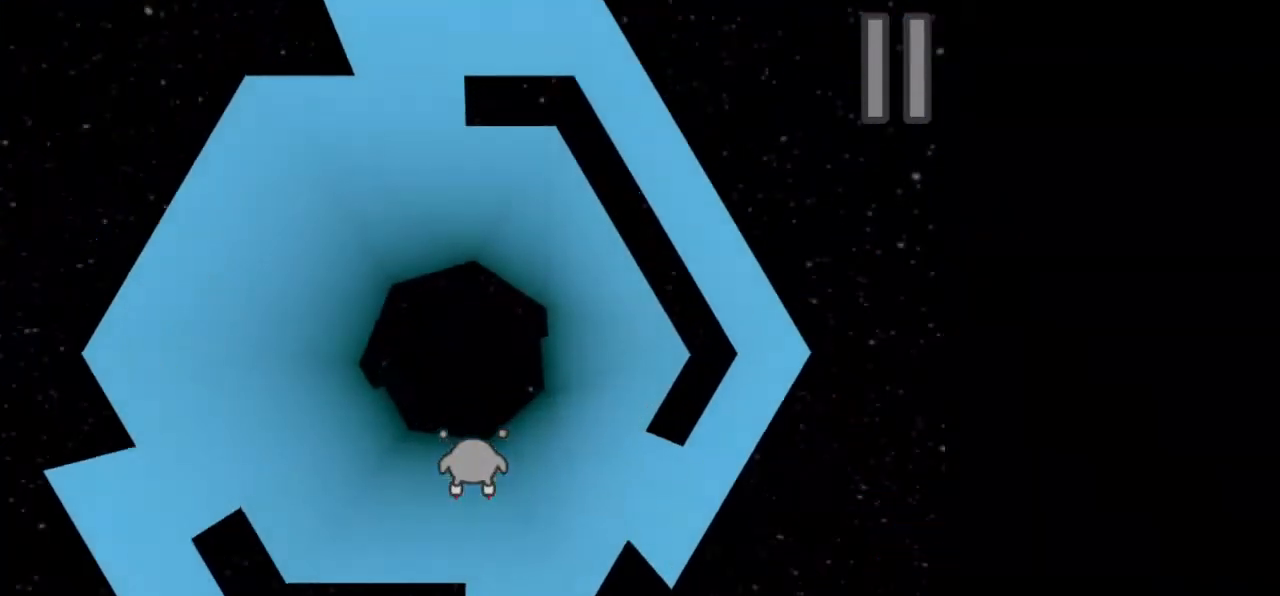
{"keys": [], "mouse": [], "events": []}
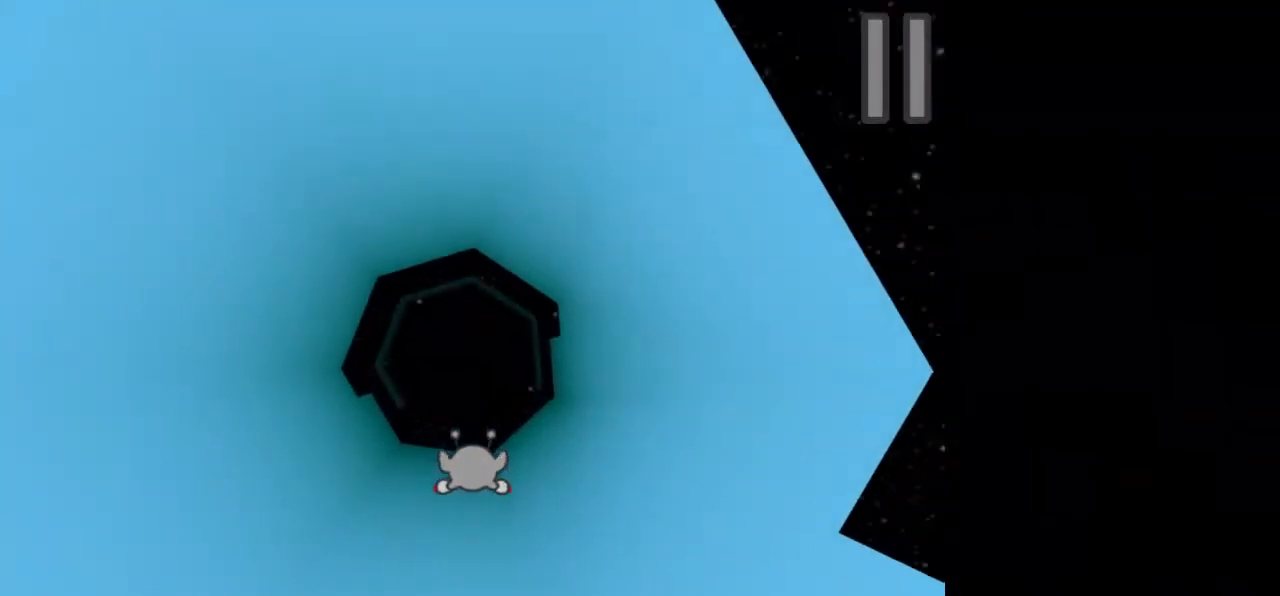
{"keys": [], "mouse": [], "events": [[67, "escape", "down"], [133, "escape", "up"], [200, "escape", "down"], [300, "escape", "up"], [333, "mouse_left", "down"], [433, "mouse_left", "up"]]}
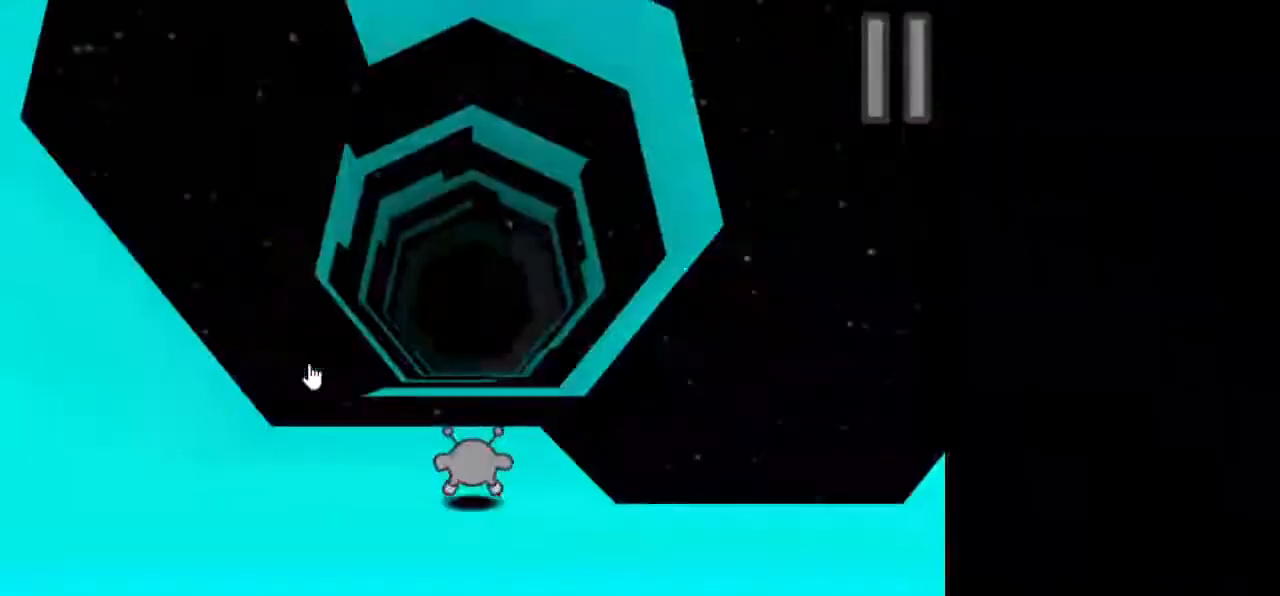
{"keys": [], "mouse": [], "events": []}
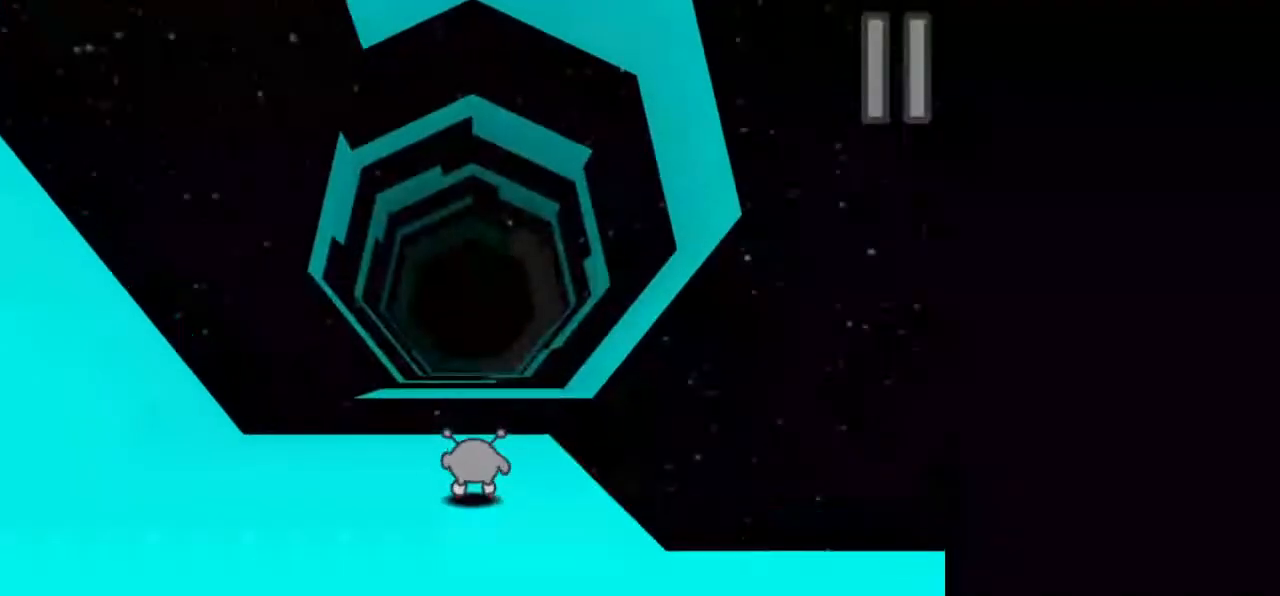
{"keys": ["w"], "mouse": [], "events": [[333, "w", "down"]]}
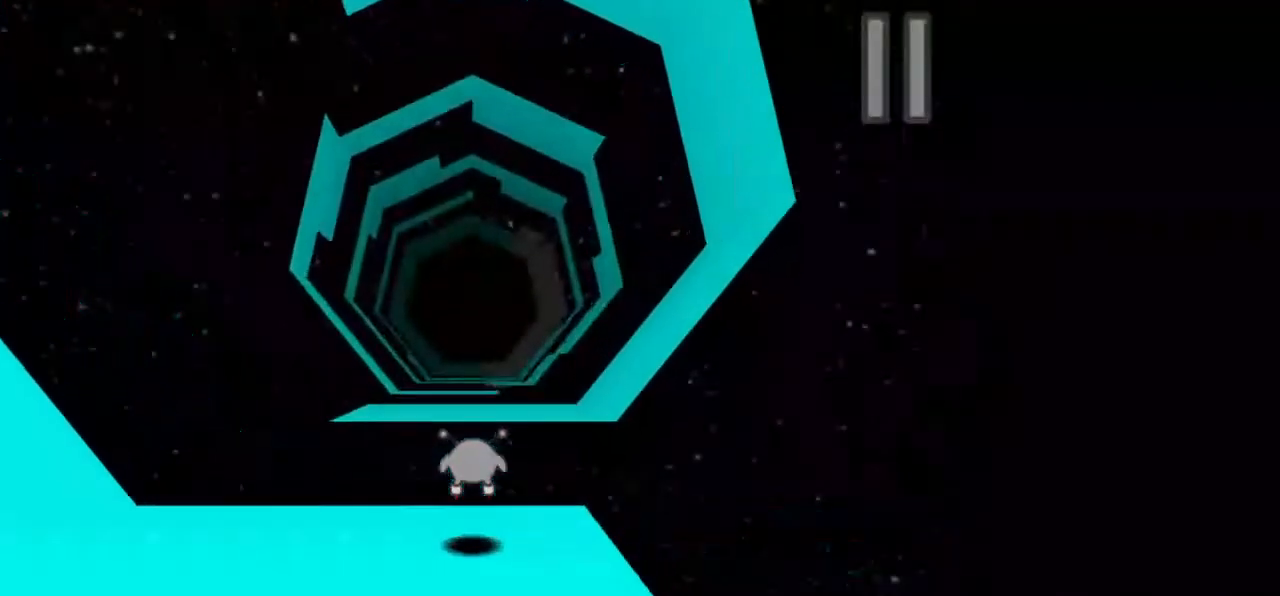
{"keys": ["a"], "mouse": [], "events": [[67, "a", "down"], [300, "a", "up"], [367, "w", "up"], [433, "a", "down"]]}
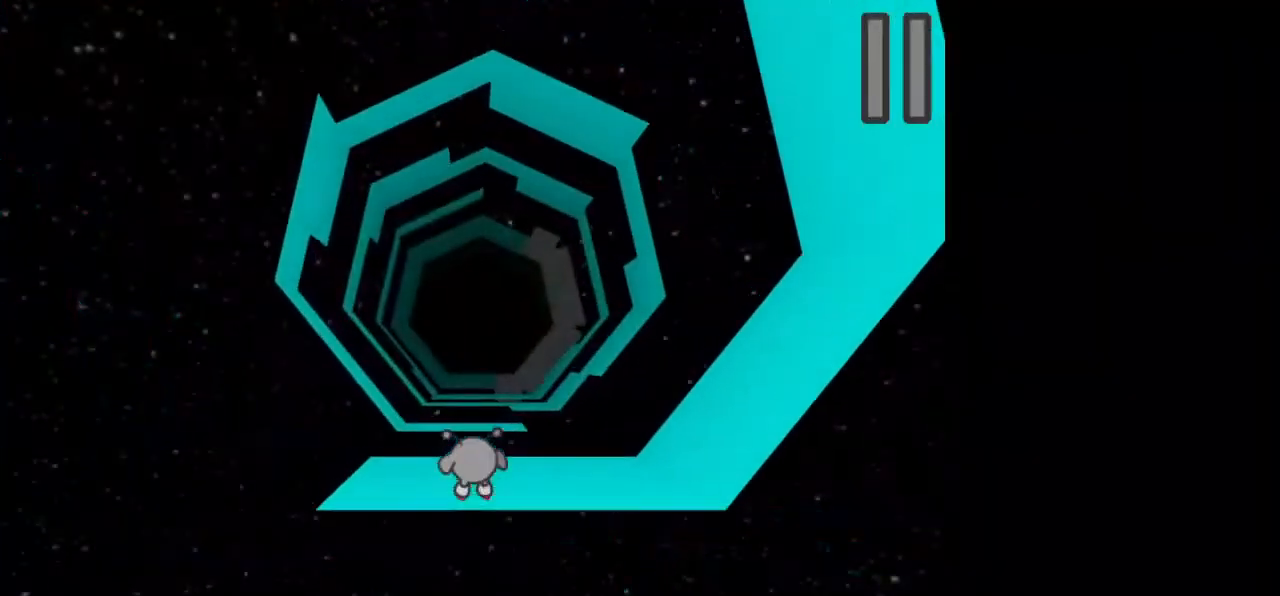
{"keys": ["a"], "mouse": [], "events": [[67, "a", "up"], [167, "a", "down"], [333, "a", "up"], [433, "a", "down"]]}
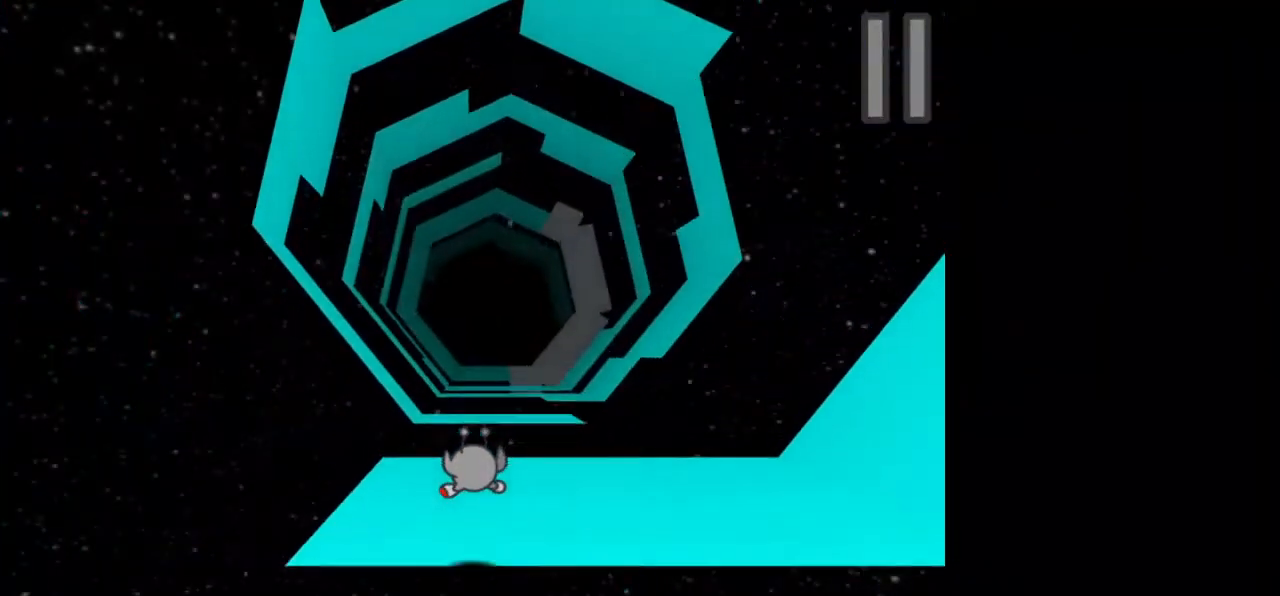
{"keys": [], "mouse": [], "events": [[33, "a", "up"], [167, "w", "down"], [333, "w", "up"], [367, "a", "down"], [500, "a", "up"]]}
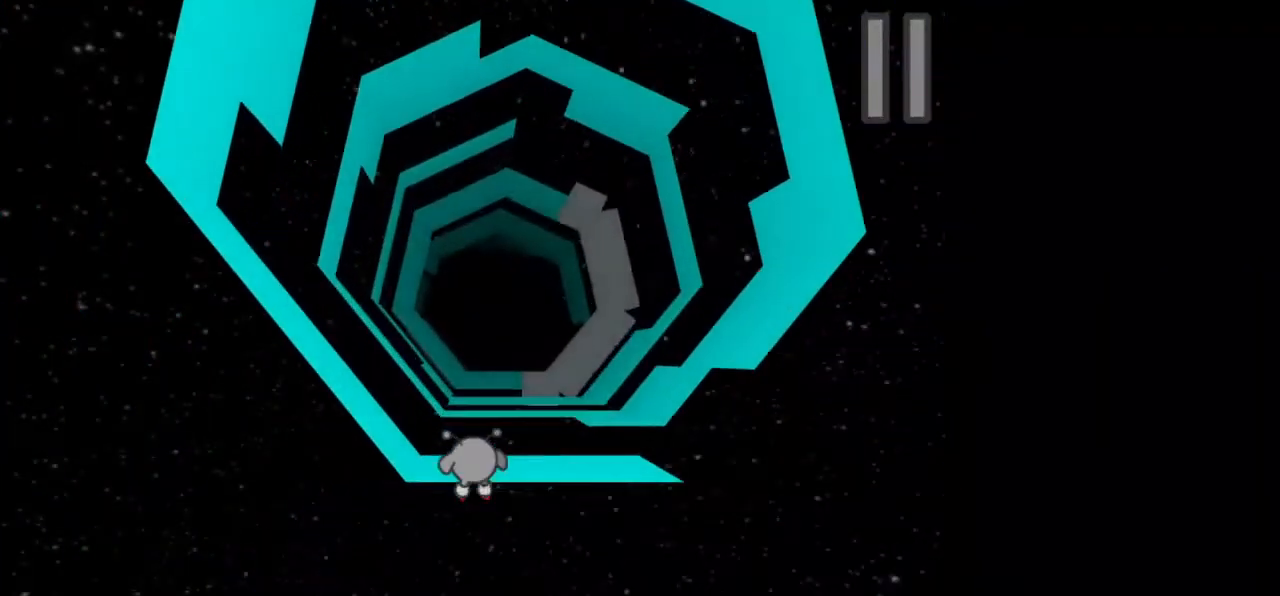
{"keys": ["a", "w"], "mouse": [], "events": [[33, "a", "down"], [500, "w", "down"]]}
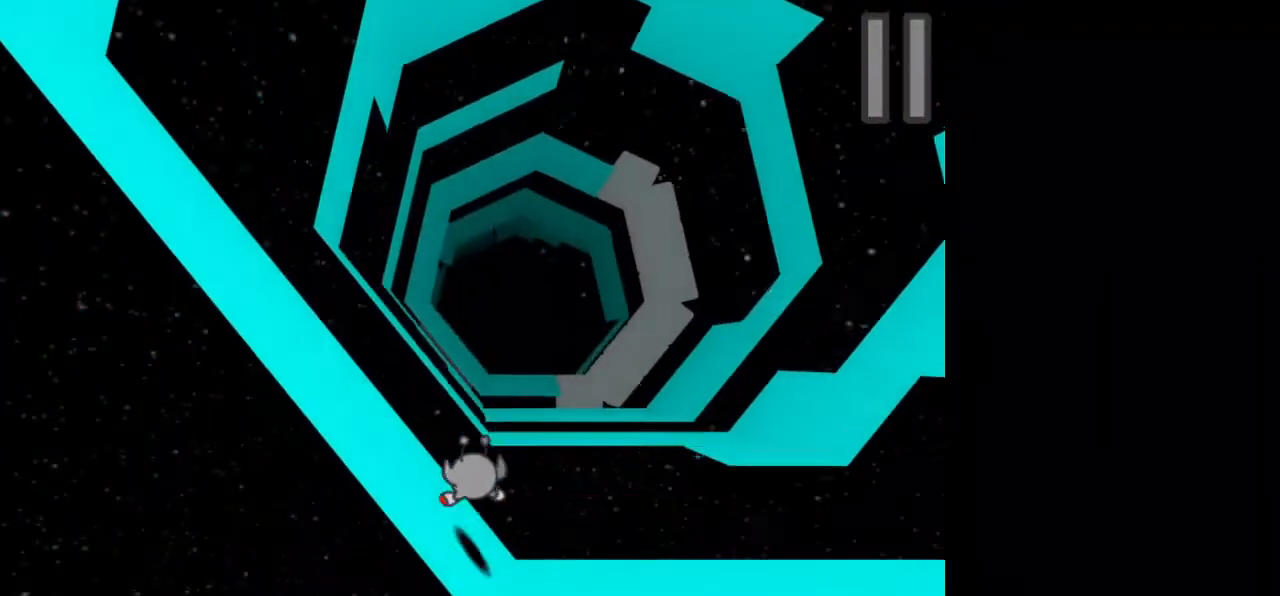
{"keys": ["w"], "mouse": [], "events": [[33, "a", "up"], [33, "d", "down"], [367, "d", "up"]]}
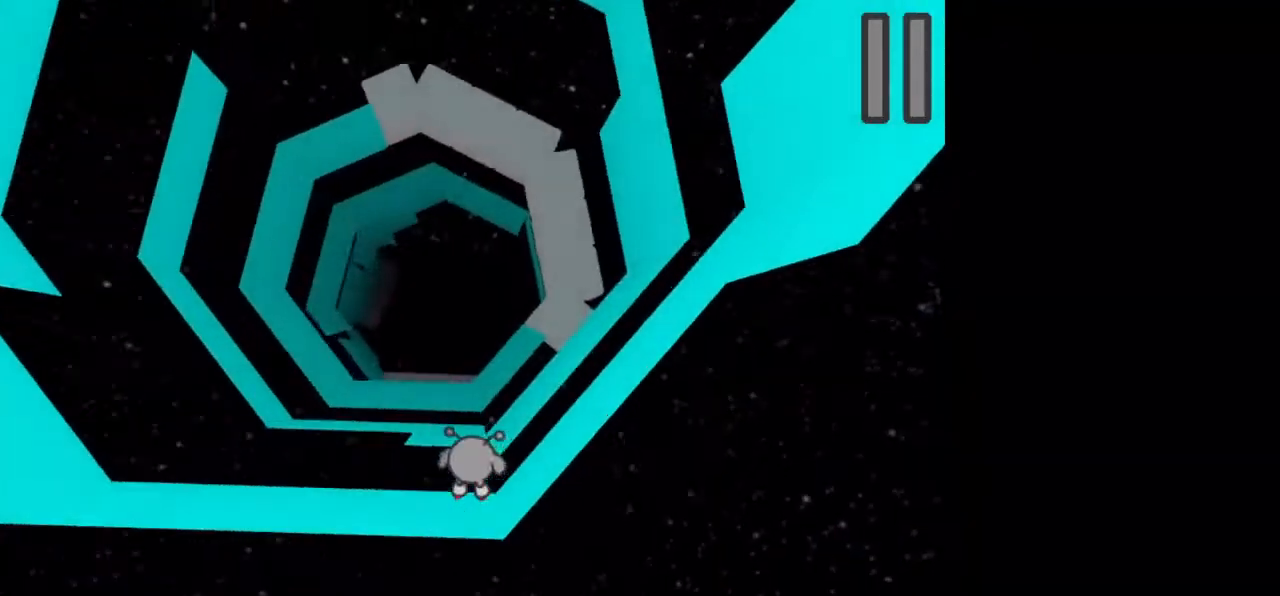
{"keys": ["d"], "mouse": [], "events": [[33, "w", "up"], [433, "d", "down"]]}
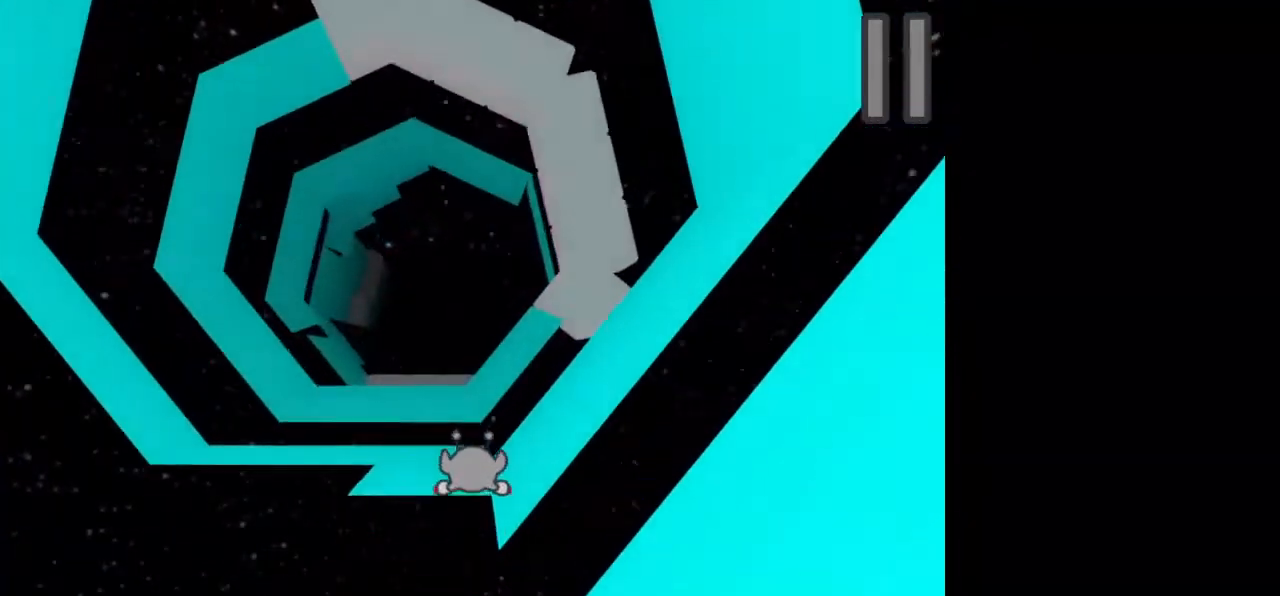
{"keys": ["w"], "mouse": [], "events": [[233, "d", "up"], [333, "w", "down"]]}
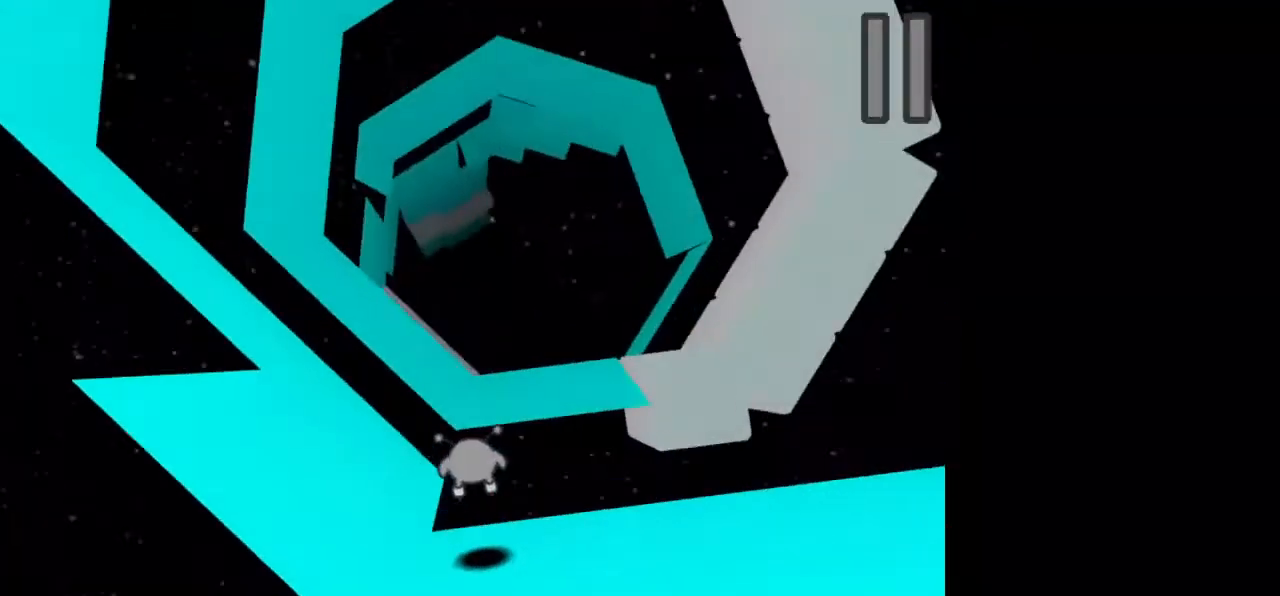
{"keys": ["a"], "mouse": [], "events": [[233, "a", "down"], [333, "w", "up"], [367, "a", "up"], [433, "a", "down"]]}
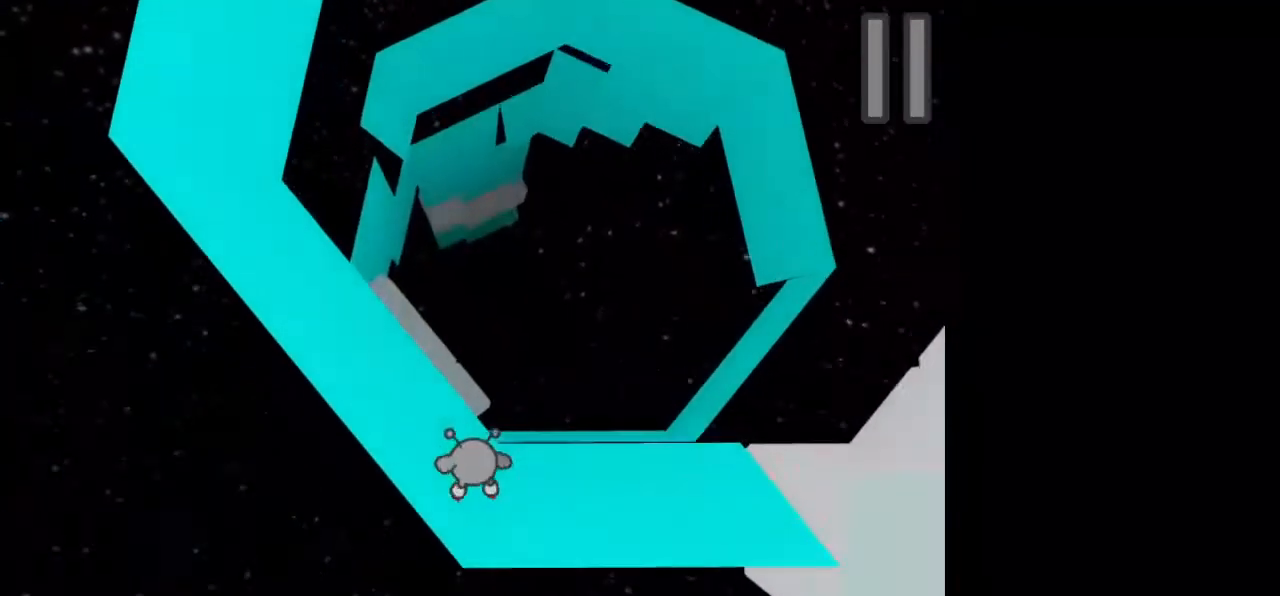
{"keys": ["a", "w"], "mouse": [], "events": [[233, "w", "down"]]}